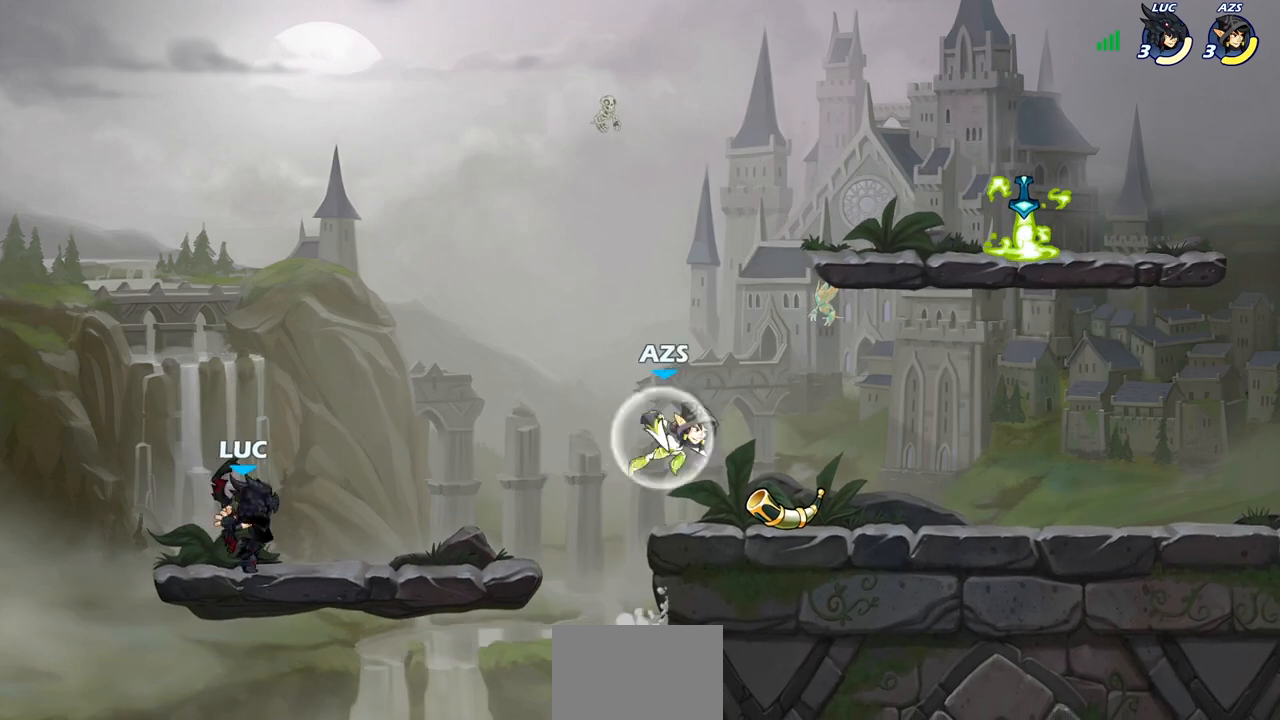
Gameplay with a controller (PlayStation layout); each line is a JSON object with the inputs held at the frame after it. "events" lists button and stick changes between this image and that frame as [ms after this image, input, new state], when the widget could be followed in between.
{"buttons": [], "left_stick": "right", "right_stick": "center", "events": [[67, "R2", "down"], [233, "R2", "up"], [250, "CIRCLE", "down"], [350, "CIRCLE", "up"]]}
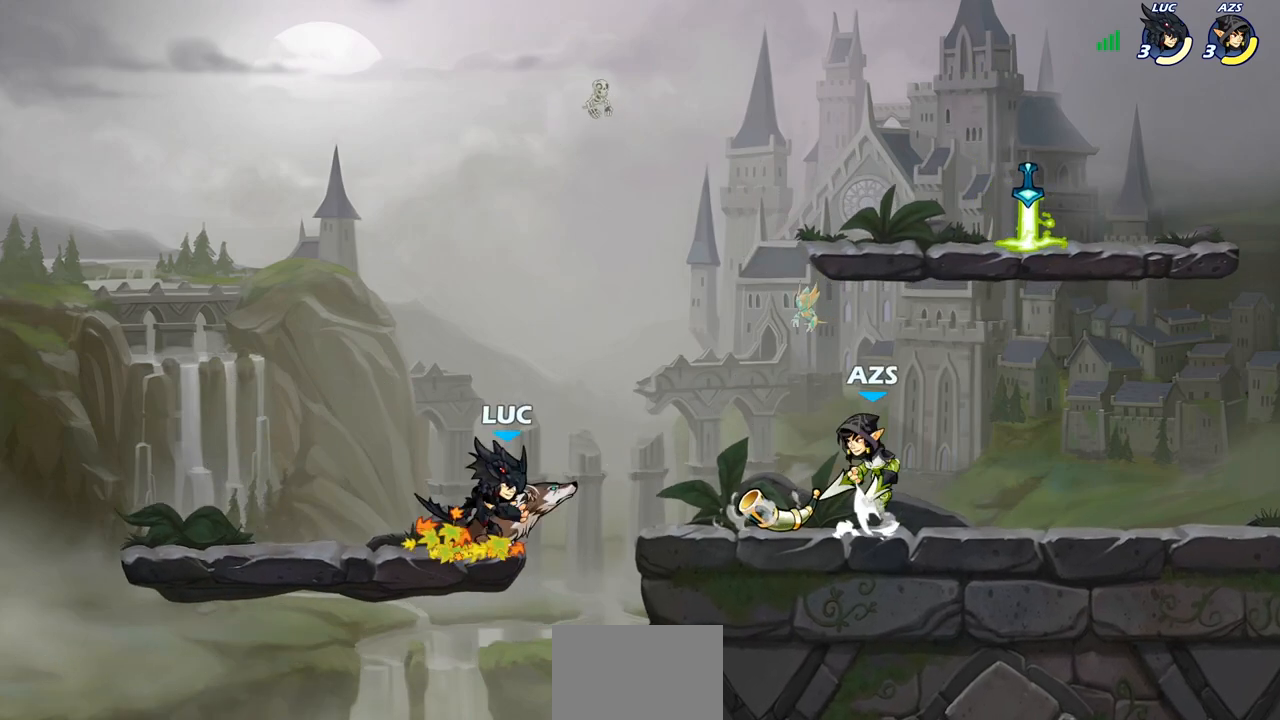
{"buttons": [], "left_stick": "center", "right_stick": "center", "events": [[250, "left_stick", "center"]]}
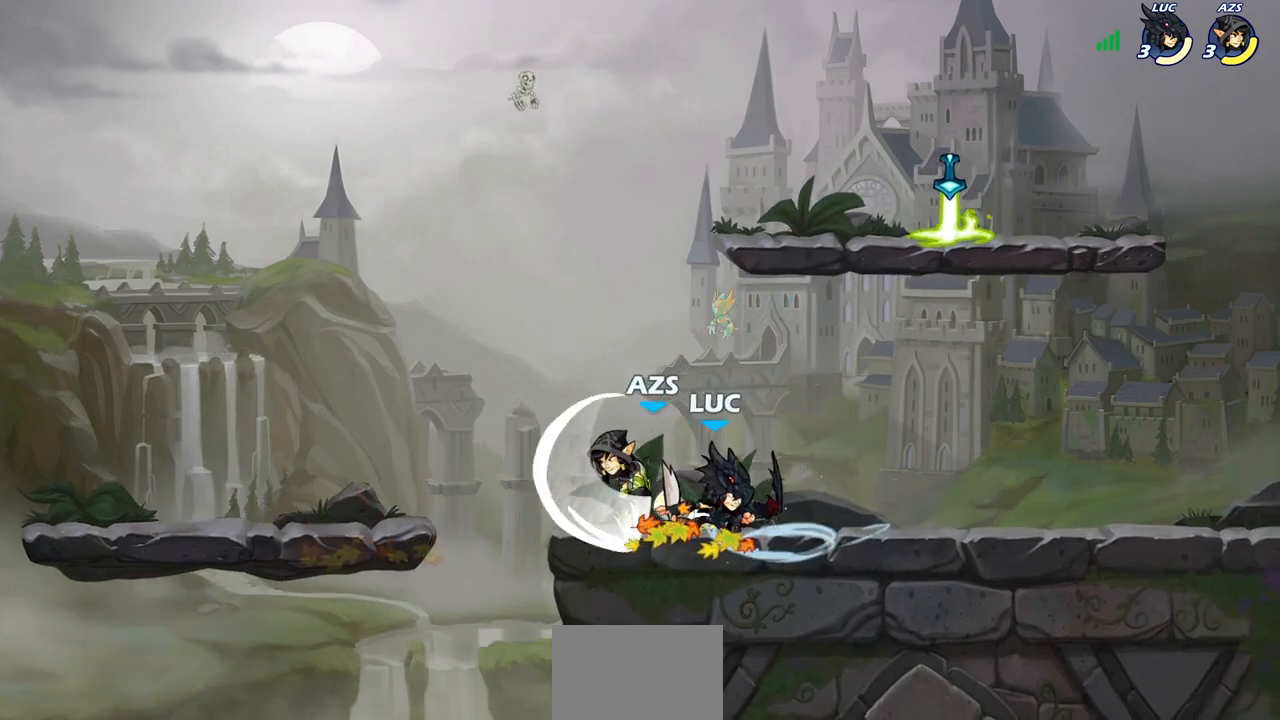
{"buttons": [], "left_stick": "center", "right_stick": "center", "events": [[67, "left_stick", "up"], [167, "left_stick", "left"], [283, "SQUARE", "down"], [367, "SQUARE", "up"], [467, "left_stick", "center"]]}
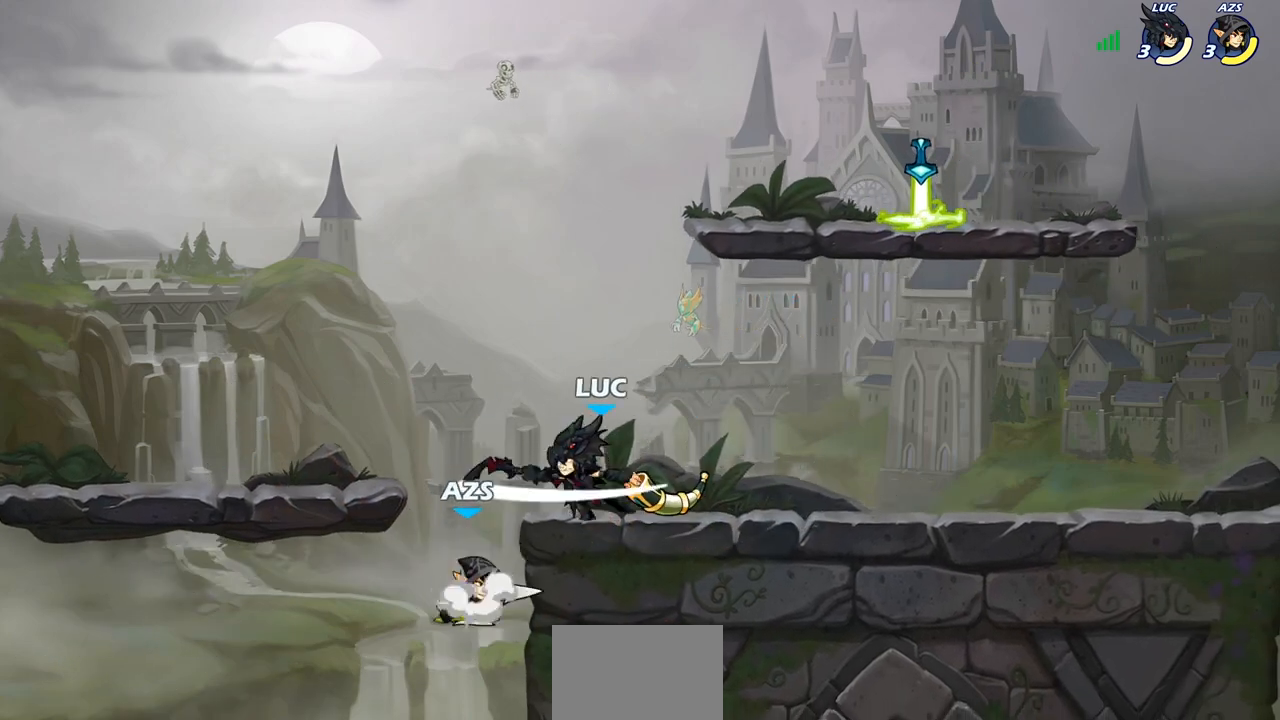
{"buttons": ["R2"], "left_stick": "center", "right_stick": "center", "events": [[367, "R2", "down"]]}
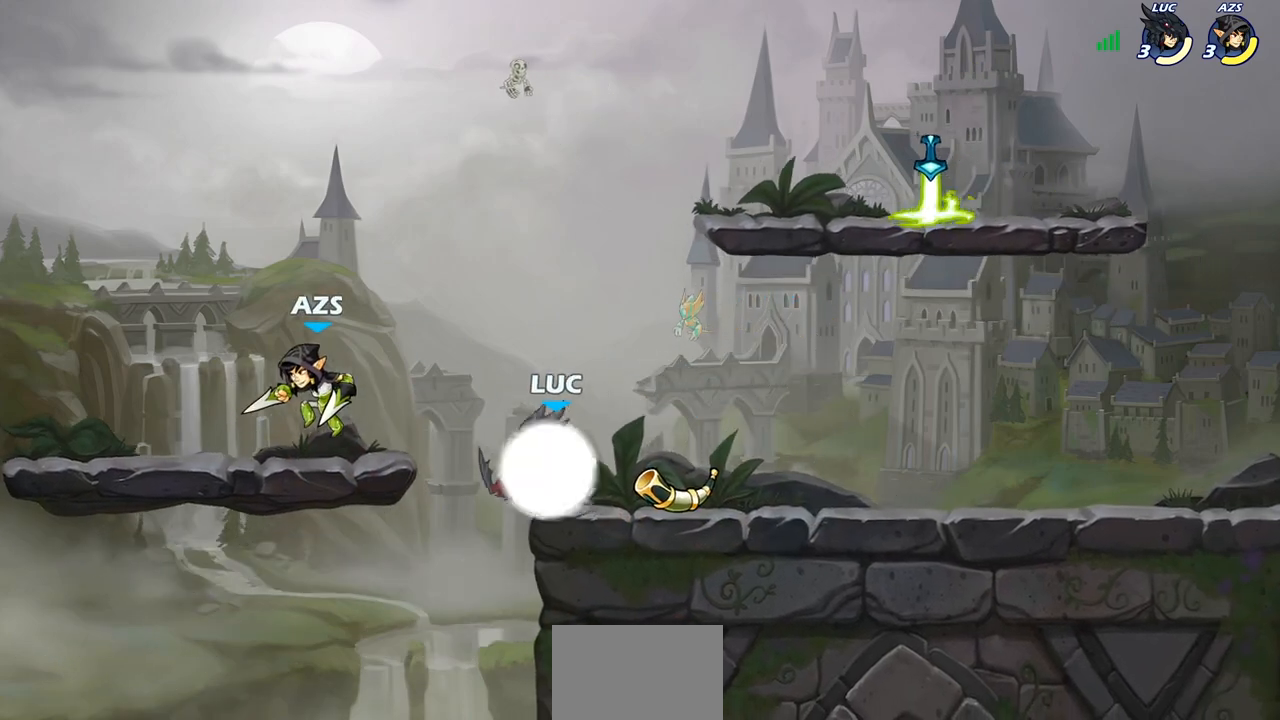
{"buttons": ["SQUARE"], "left_stick": "center", "right_stick": "center", "events": [[133, "R2", "up"], [417, "SQUARE", "down"]]}
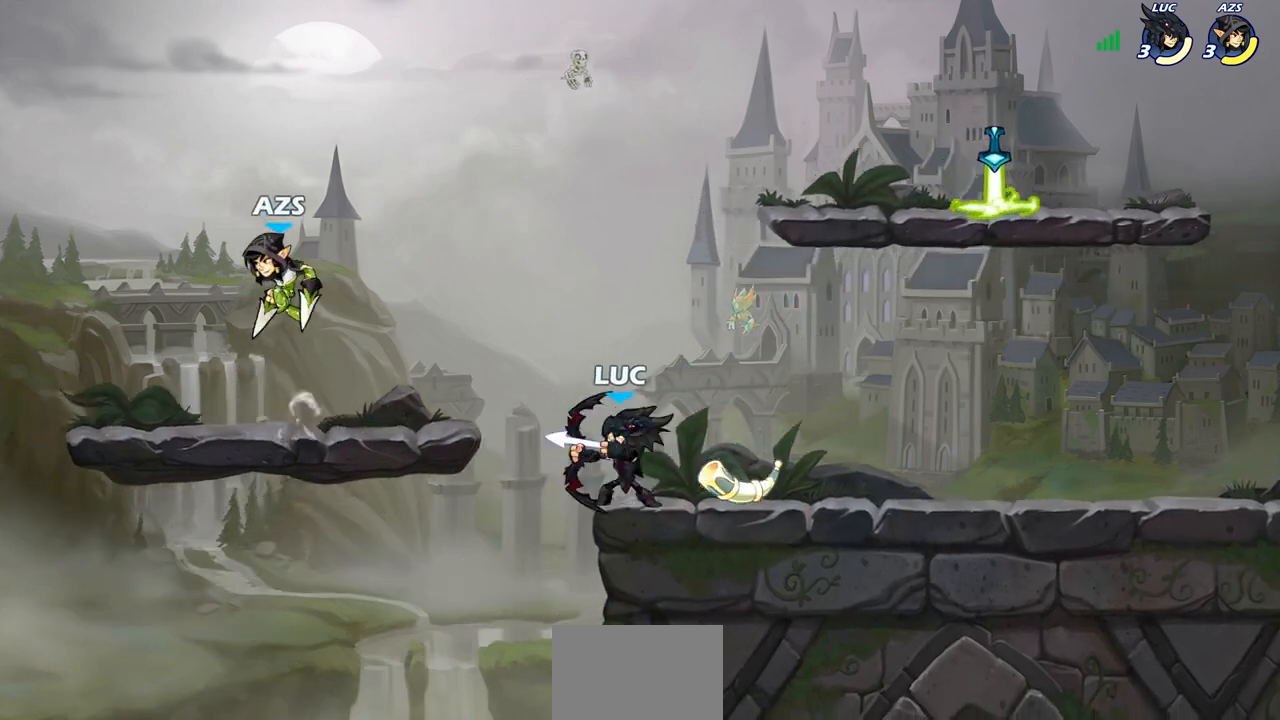
{"buttons": ["CROSS"], "left_stick": "left", "right_stick": "center", "events": [[50, "SQUARE", "up"], [433, "CROSS", "down"], [450, "left_stick", "left"]]}
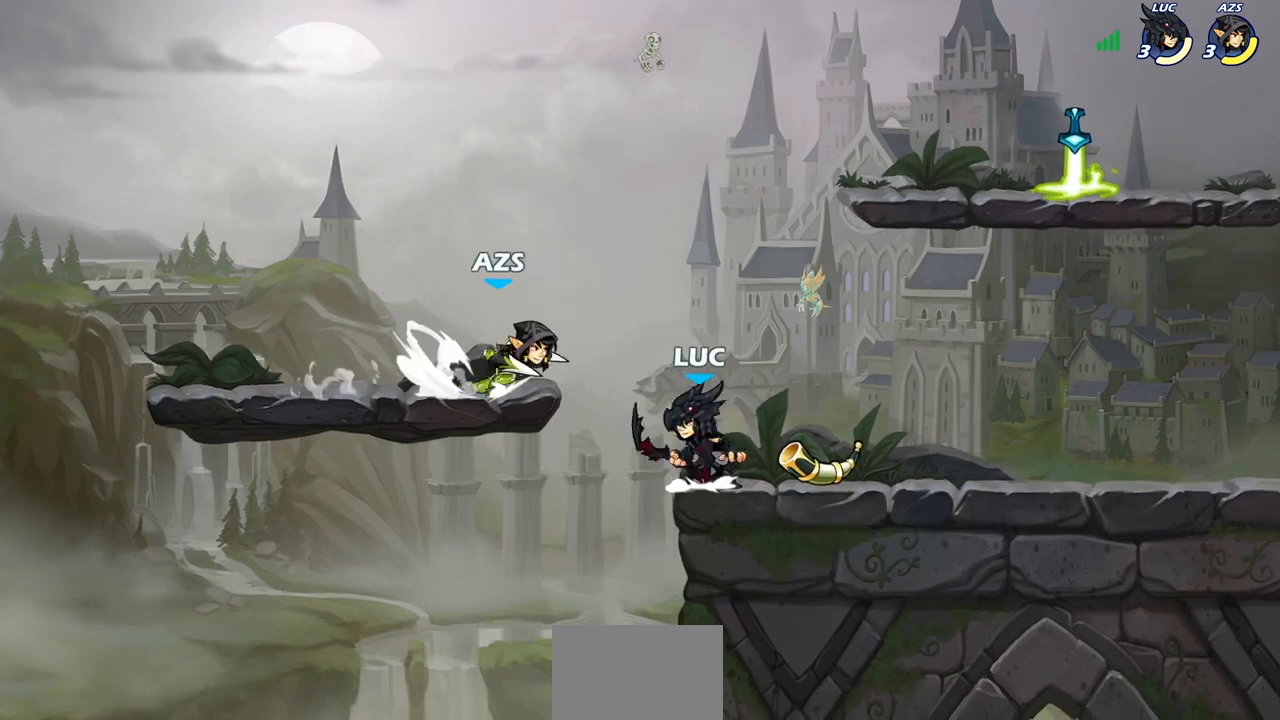
{"buttons": [], "left_stick": "left", "right_stick": "center", "events": [[17, "SQUARE", "down"], [33, "CROSS", "up"], [33, "right_stick", "down-left"], [83, "left_stick", "center"], [100, "SQUARE", "up"], [117, "right_stick", "center"], [500, "left_stick", "left"]]}
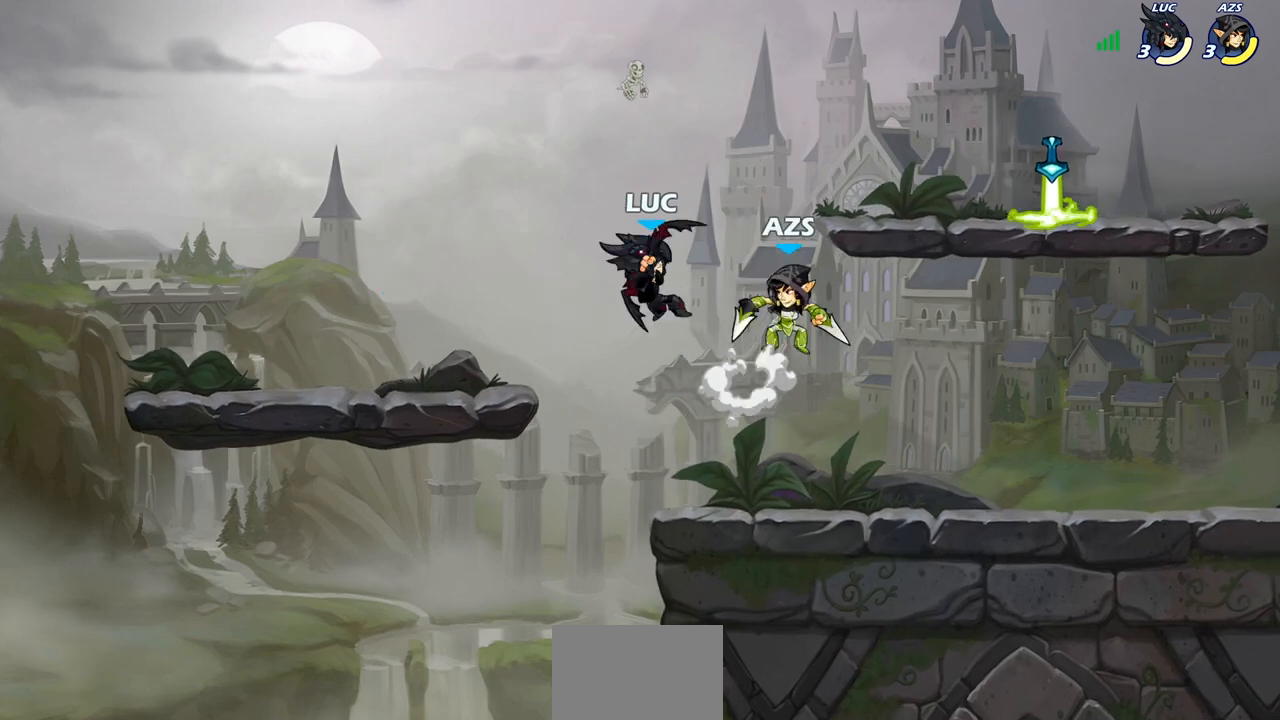
{"buttons": [], "left_stick": "down-left", "right_stick": "center", "events": [[117, "CROSS", "down"], [200, "left_stick", "up-right"], [283, "CROSS", "up"], [350, "left_stick", "up-left"], [500, "left_stick", "down-left"]]}
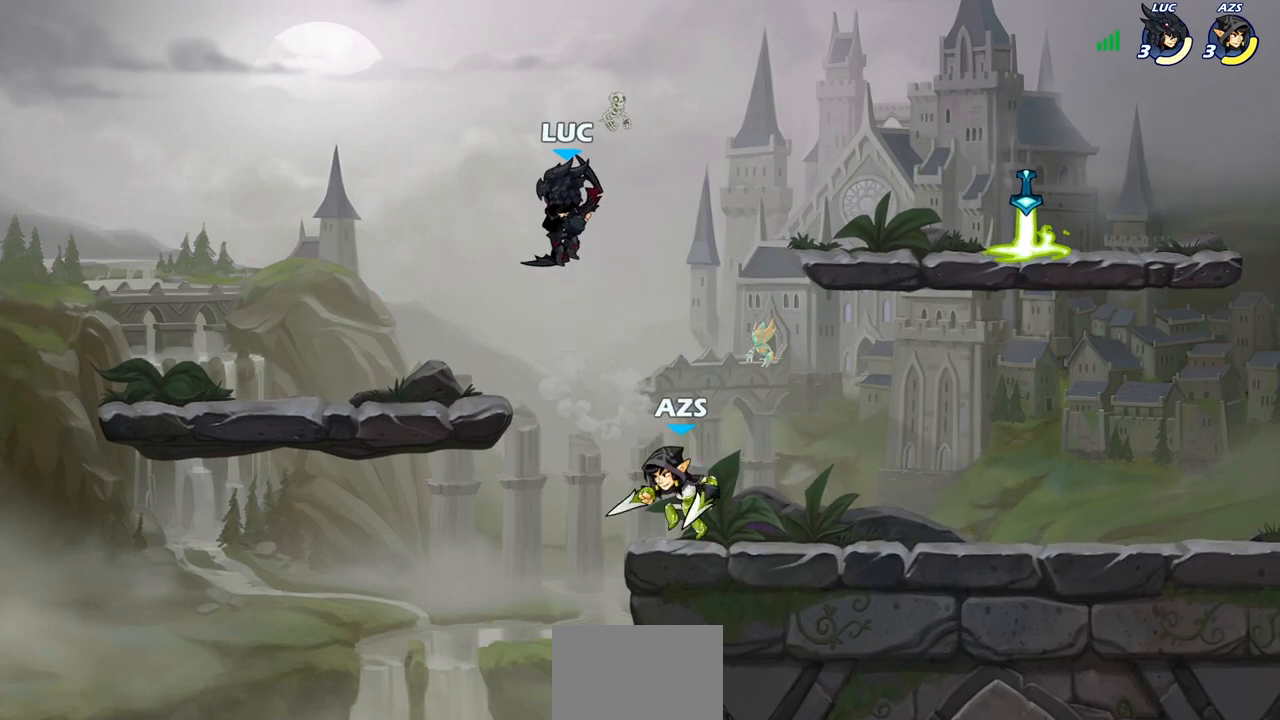
{"buttons": [], "left_stick": "up-right", "right_stick": "center", "events": [[183, "left_stick", "down-right"], [233, "left_stick", "right"], [250, "SQUARE", "down"], [333, "SQUARE", "up"], [367, "left_stick", "up-right"]]}
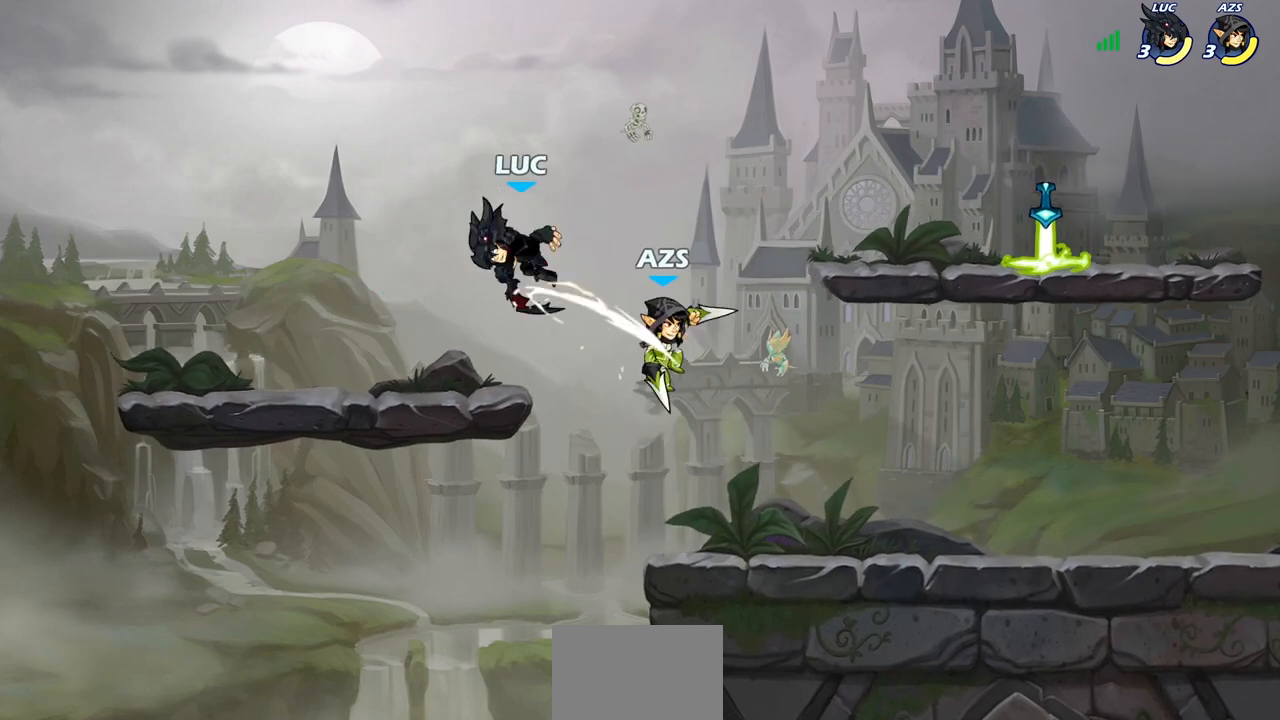
{"buttons": ["R2"], "left_stick": "center", "right_stick": "center", "events": [[117, "left_stick", "center"], [267, "R2", "down"]]}
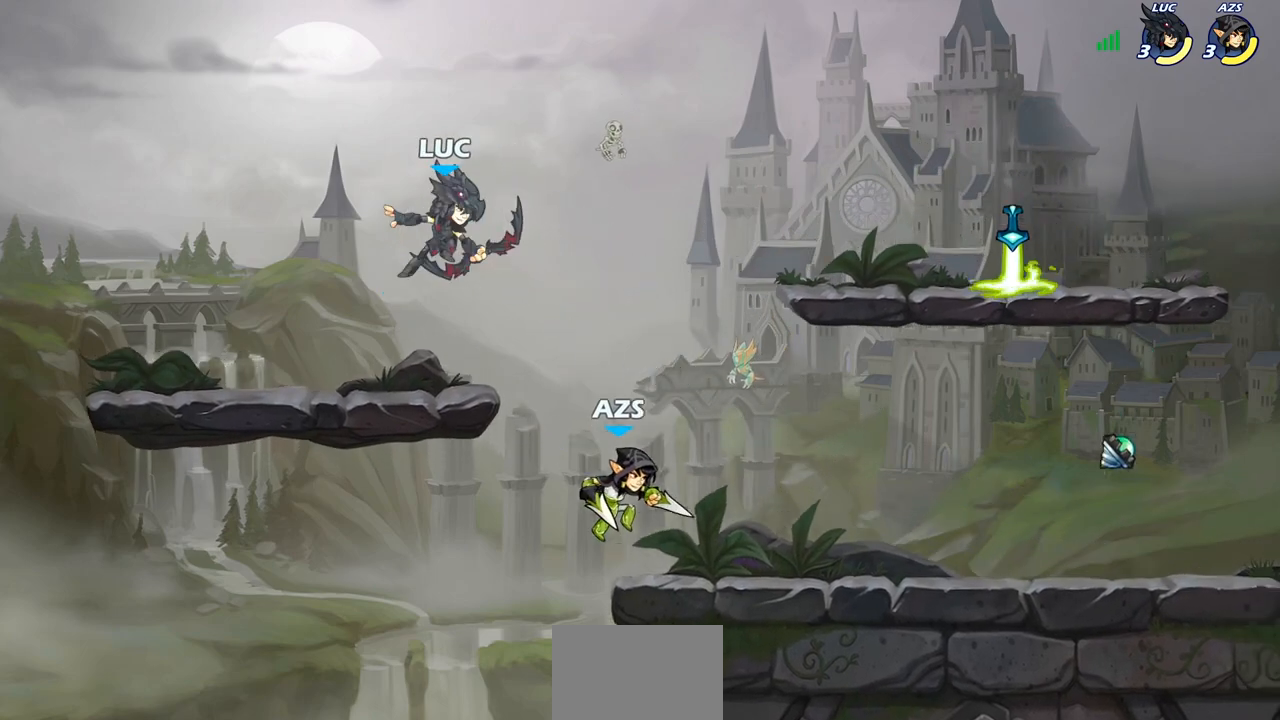
{"buttons": [], "left_stick": "center", "right_stick": "center", "events": [[117, "R2", "up"], [150, "left_stick", "down"], [200, "SQUARE", "down"], [300, "SQUARE", "up"], [317, "left_stick", "center"]]}
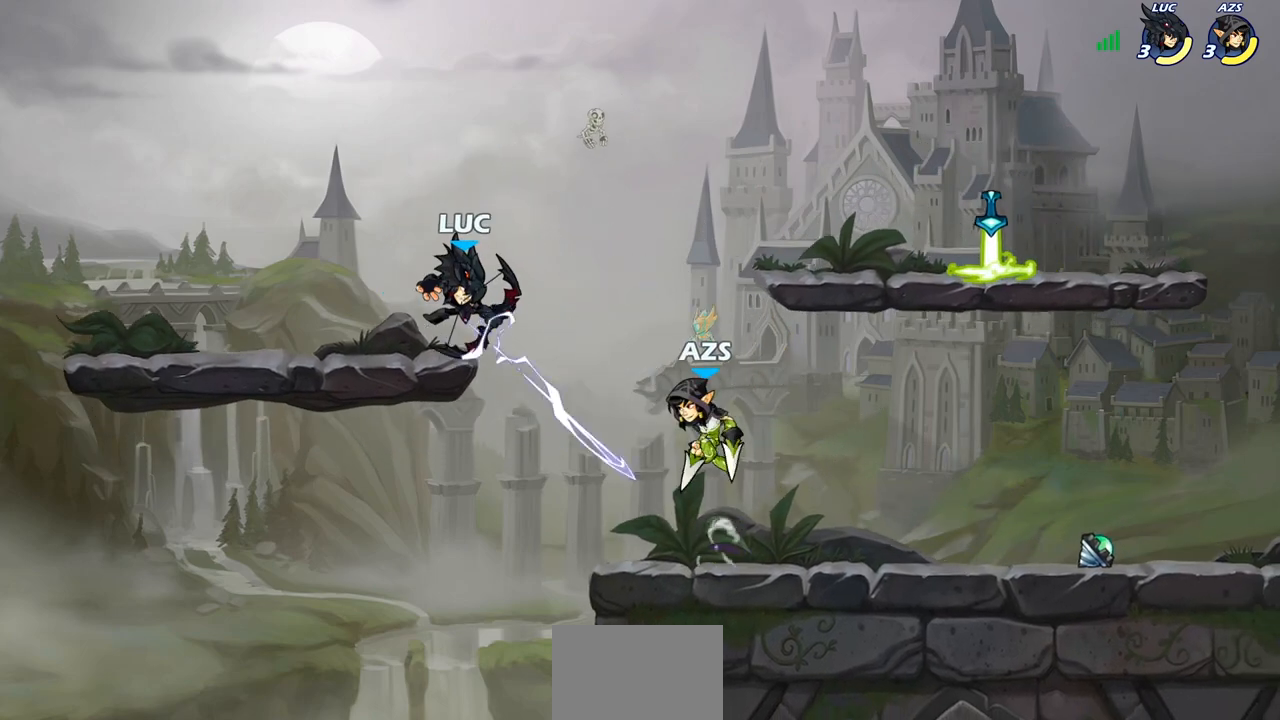
{"buttons": [], "left_stick": "center", "right_stick": "center", "events": [[117, "left_stick", "left"], [183, "left_stick", "down-left"], [333, "left_stick", "down-right"], [383, "CIRCLE", "down"], [433, "left_stick", "center"], [483, "CIRCLE", "up"]]}
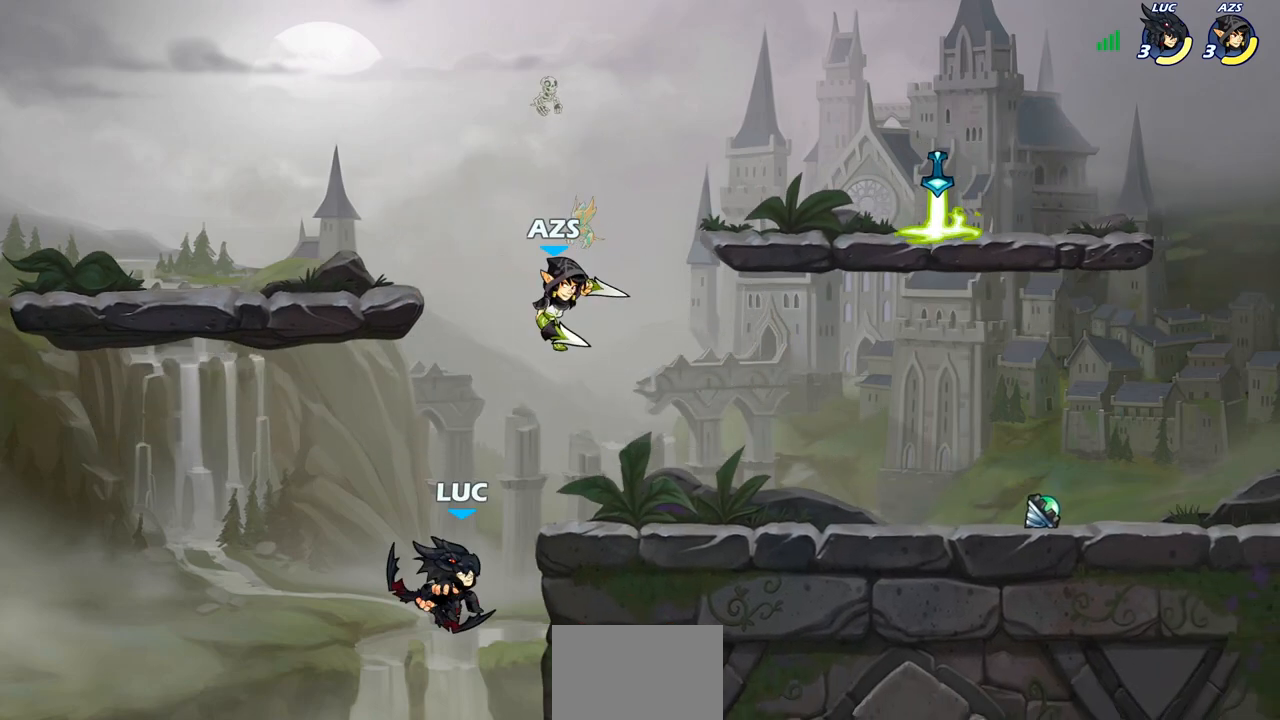
{"buttons": [], "left_stick": "center", "right_stick": "center", "events": []}
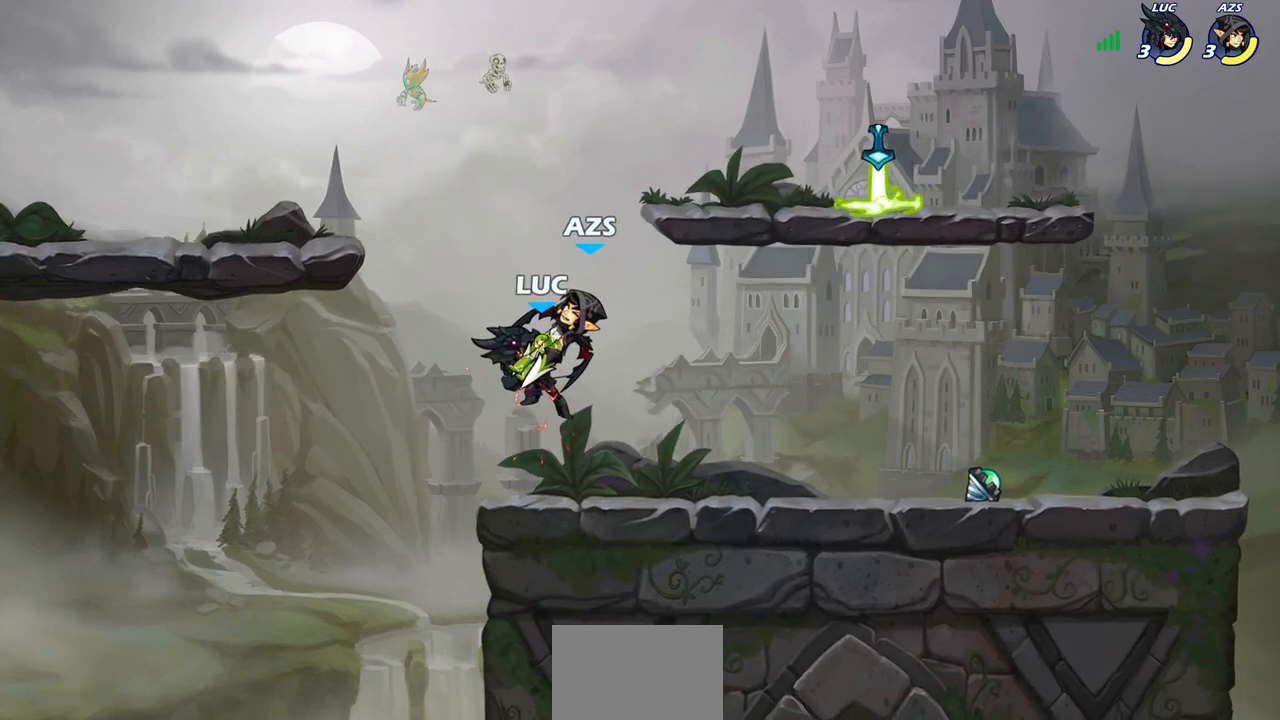
{"buttons": ["CIRCLE"], "left_stick": "center", "right_stick": "center", "events": [[350, "left_stick", "right"], [433, "R2", "down"], [467, "CIRCLE", "down"], [483, "R2", "up"], [483, "left_stick", "center"]]}
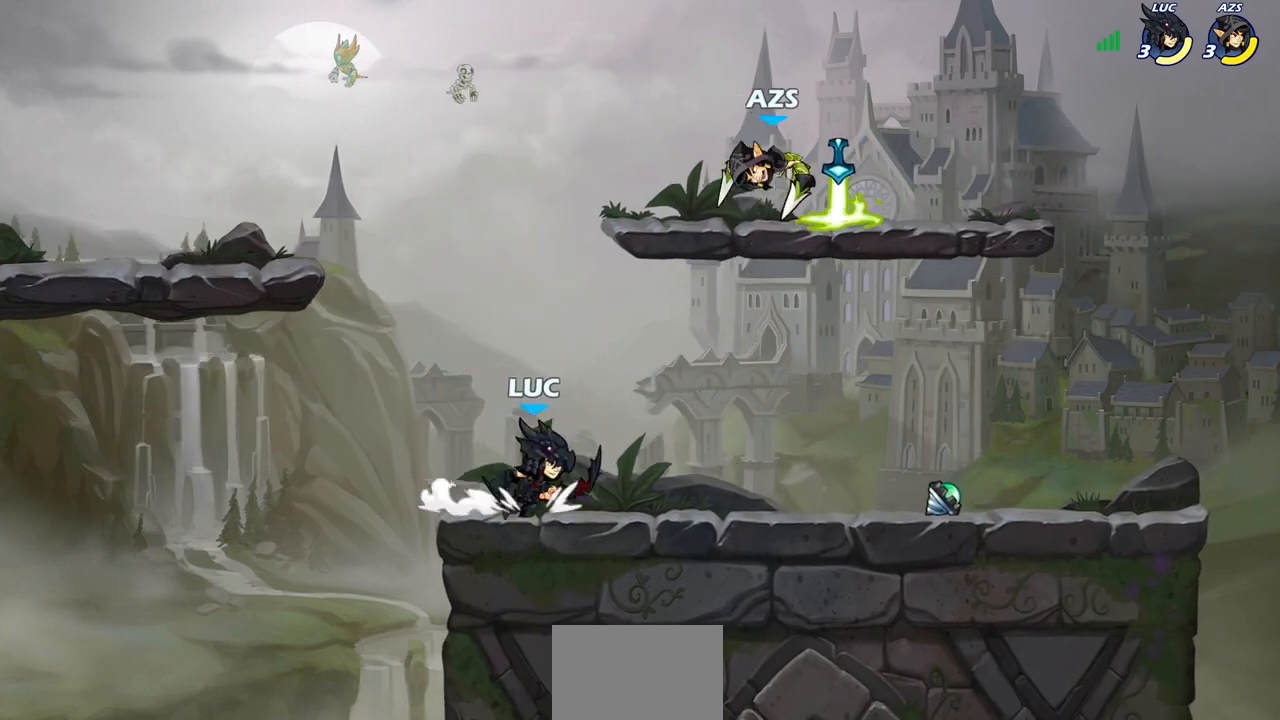
{"buttons": [], "left_stick": "center", "right_stick": "center", "events": [[33, "CIRCLE", "up"]]}
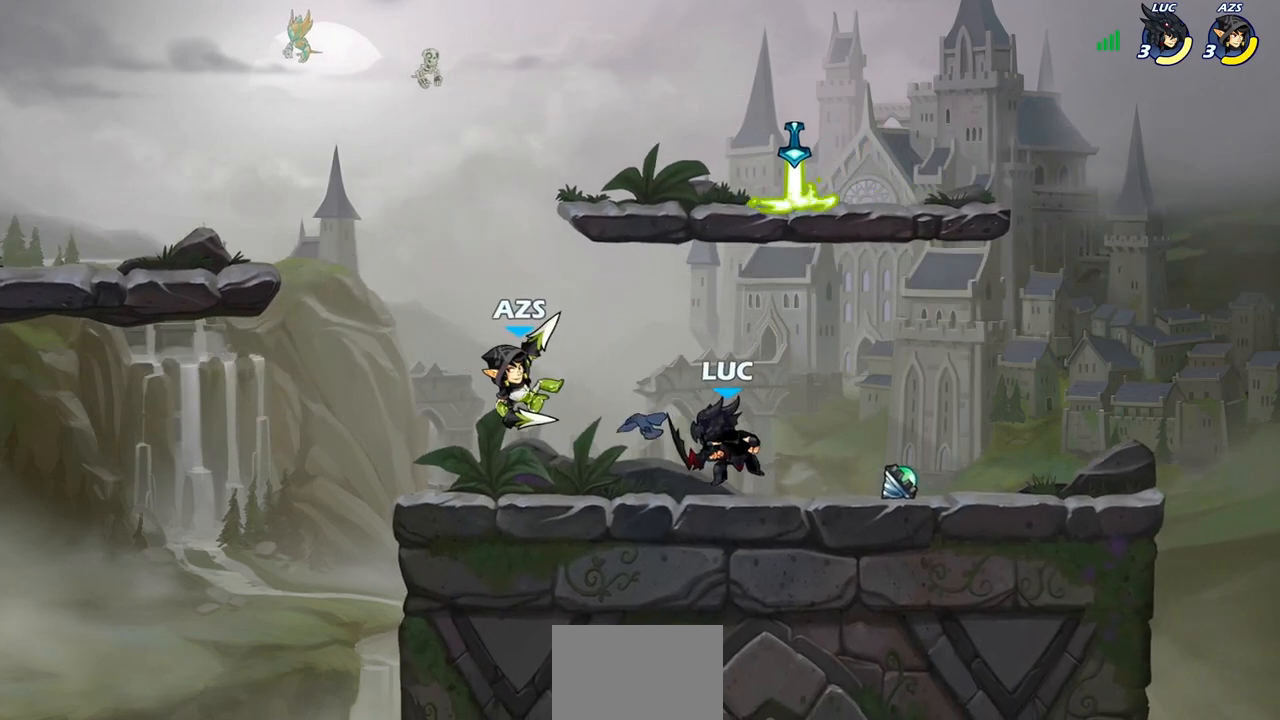
{"buttons": [], "left_stick": "up-right", "right_stick": "center", "events": [[117, "left_stick", "right"], [267, "CROSS", "down"], [267, "left_stick", "up-right"], [417, "CROSS", "up"]]}
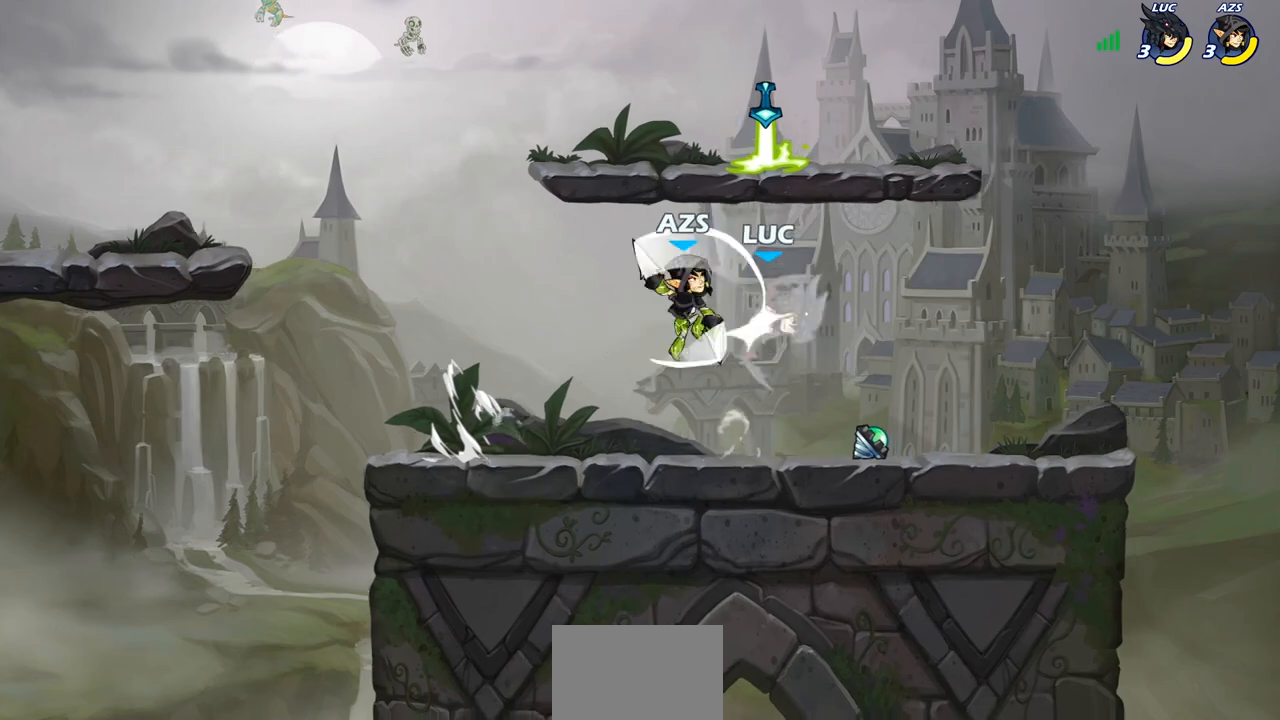
{"buttons": ["R2"], "left_stick": "center", "right_stick": "center", "events": [[167, "left_stick", "right"], [267, "left_stick", "center"], [433, "R2", "down"]]}
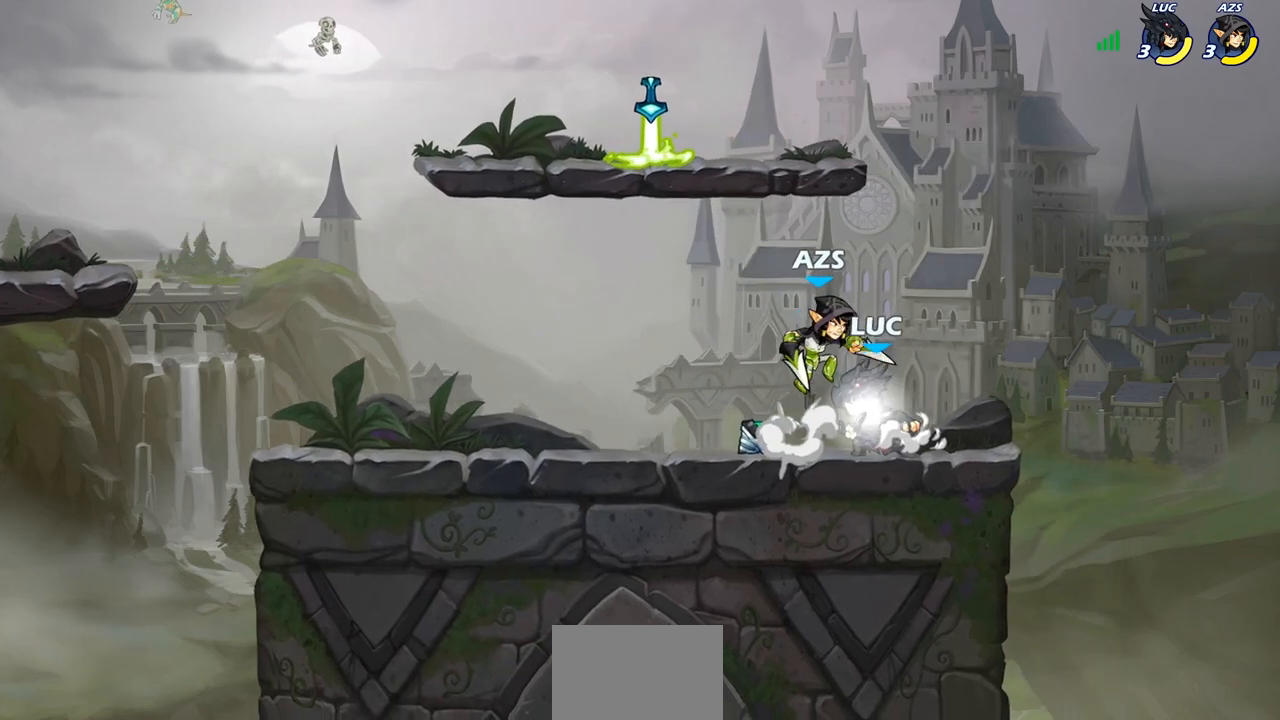
{"buttons": ["SQUARE"], "left_stick": "center", "right_stick": "center", "events": [[250, "R2", "up"], [417, "SQUARE", "down"]]}
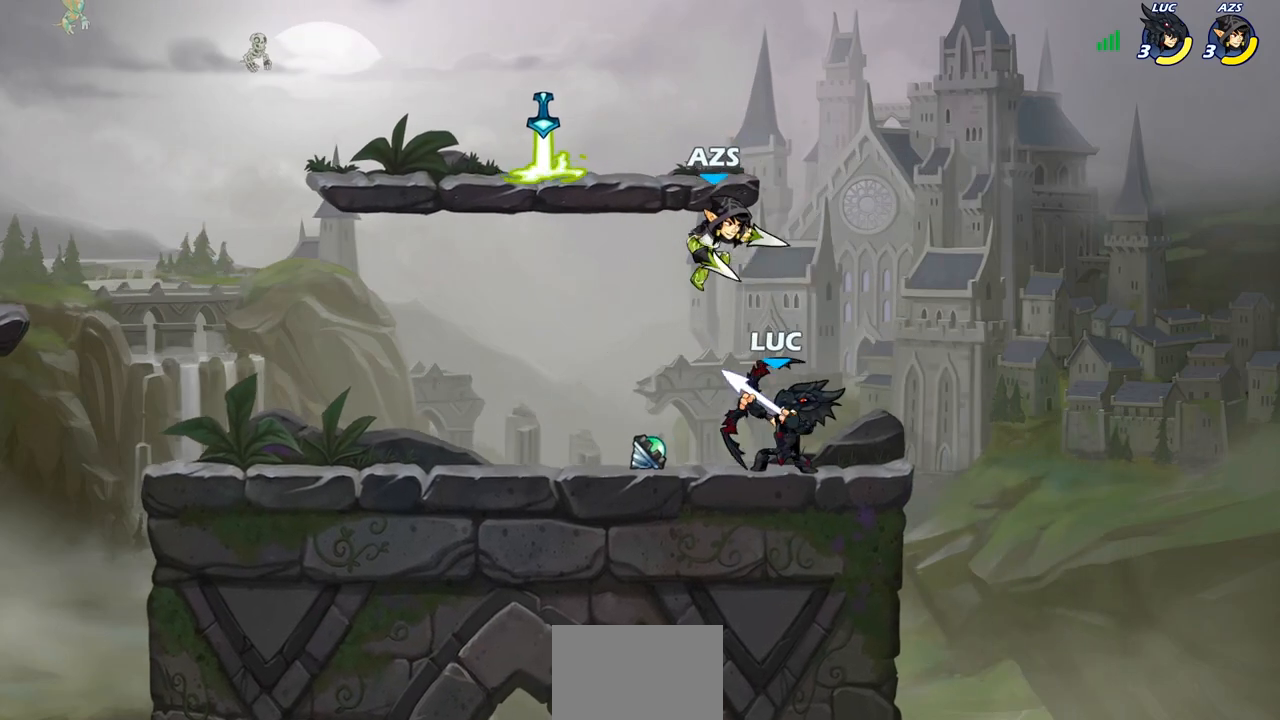
{"buttons": [], "left_stick": "center", "right_stick": "center", "events": [[50, "SQUARE", "up"], [333, "CROSS", "down"], [367, "left_stick", "up-left"], [383, "CIRCLE", "down"], [400, "CROSS", "up"], [417, "left_stick", "center"], [500, "CIRCLE", "up"]]}
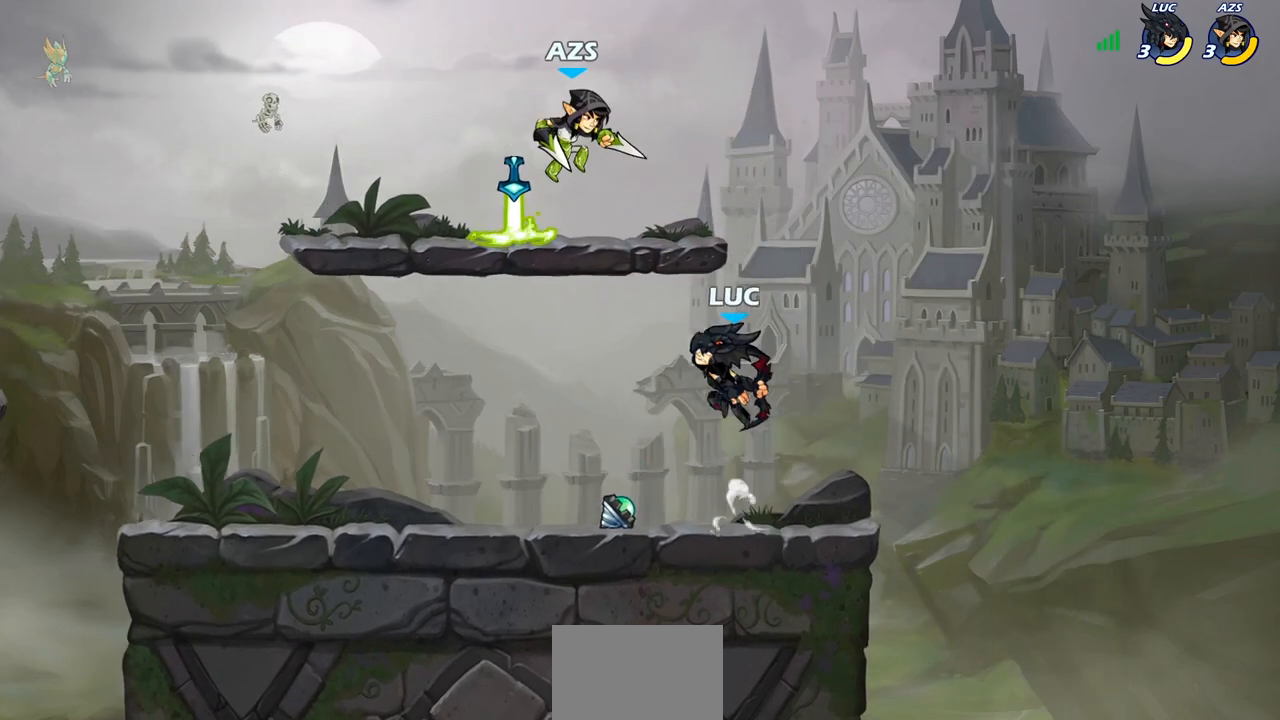
{"buttons": ["SQUARE"], "left_stick": "center", "right_stick": "center", "events": [[483, "SQUARE", "down"]]}
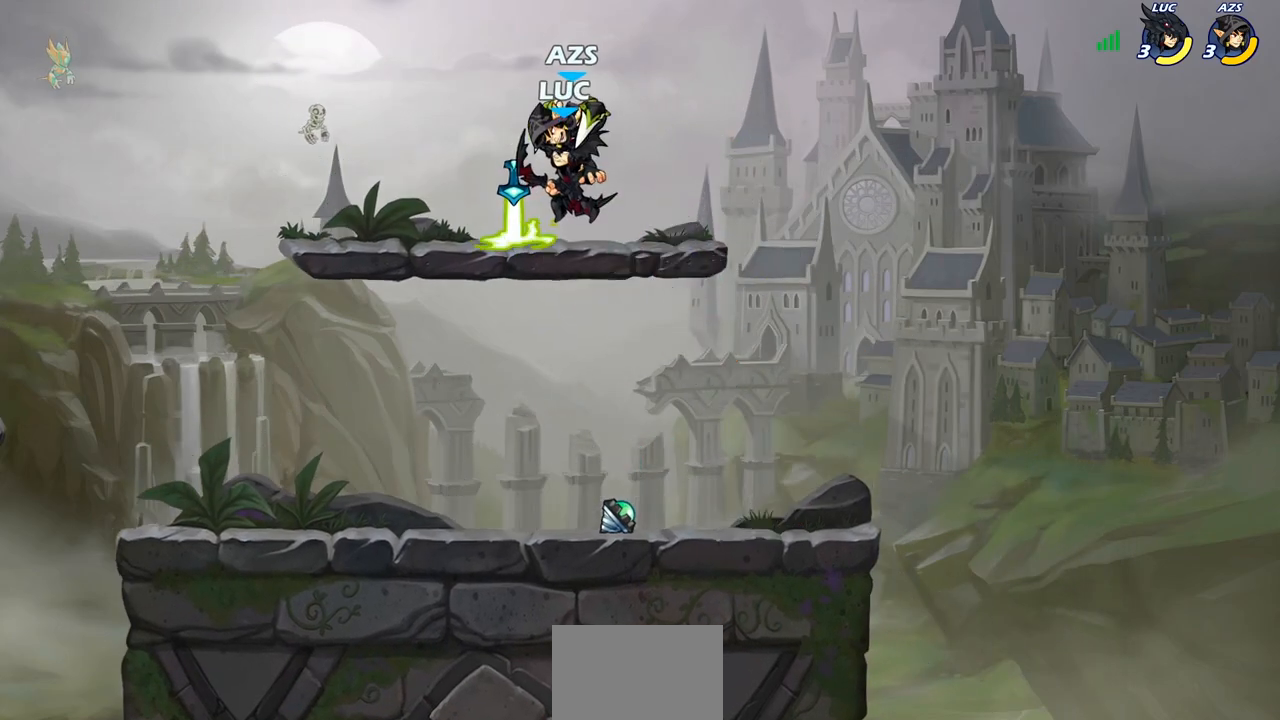
{"buttons": [], "left_stick": "left", "right_stick": "center", "events": [[67, "SQUARE", "up"], [483, "left_stick", "left"]]}
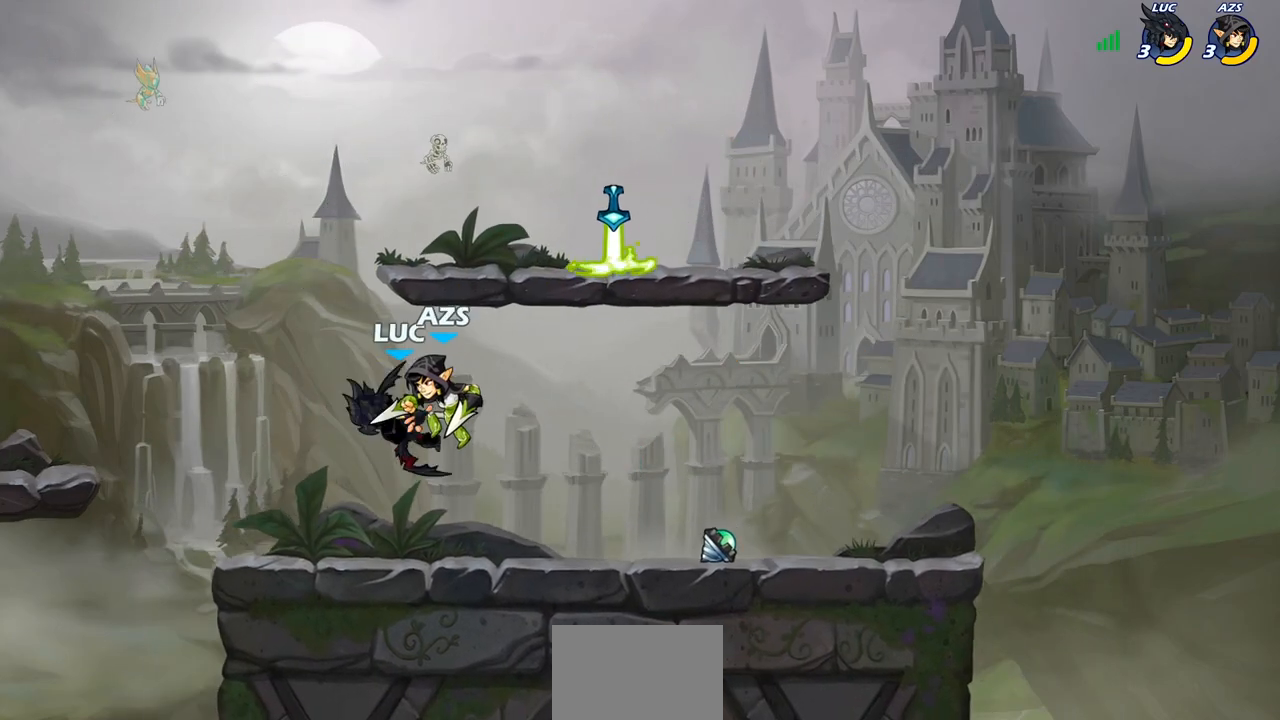
{"buttons": [], "left_stick": "right", "right_stick": "center", "events": [[67, "R2", "down"], [267, "R2", "up"], [283, "left_stick", "right"]]}
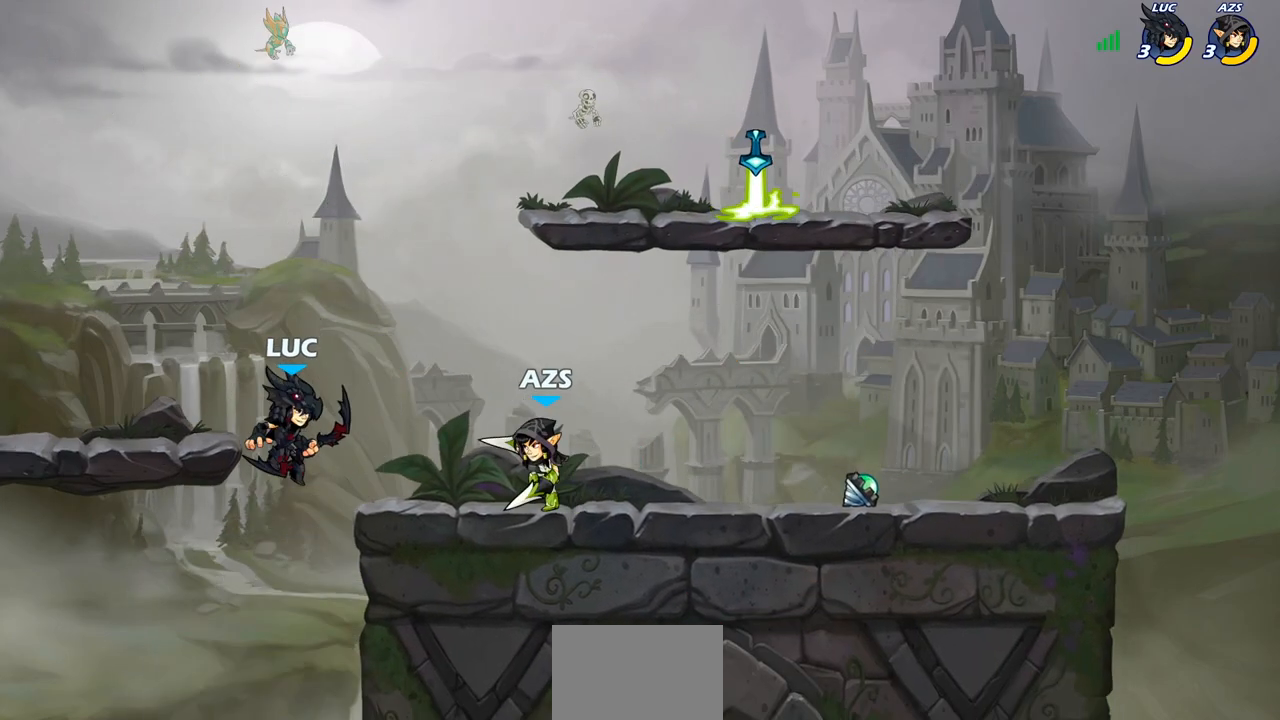
{"buttons": [], "left_stick": "left", "right_stick": "center", "events": [[350, "left_stick", "up-left"], [467, "left_stick", "left"]]}
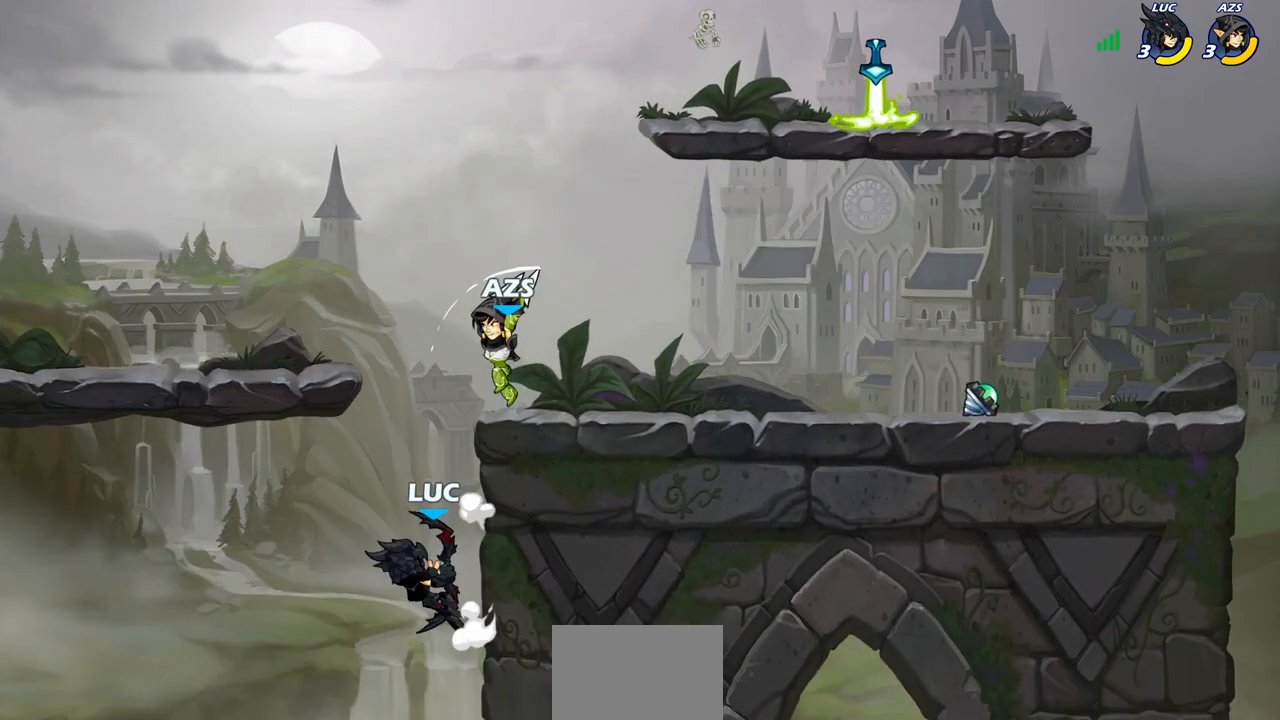
{"buttons": [], "left_stick": "center", "right_stick": "center", "events": [[83, "left_stick", "up-right"], [117, "CIRCLE", "down"], [200, "left_stick", "center"], [267, "CIRCLE", "up"]]}
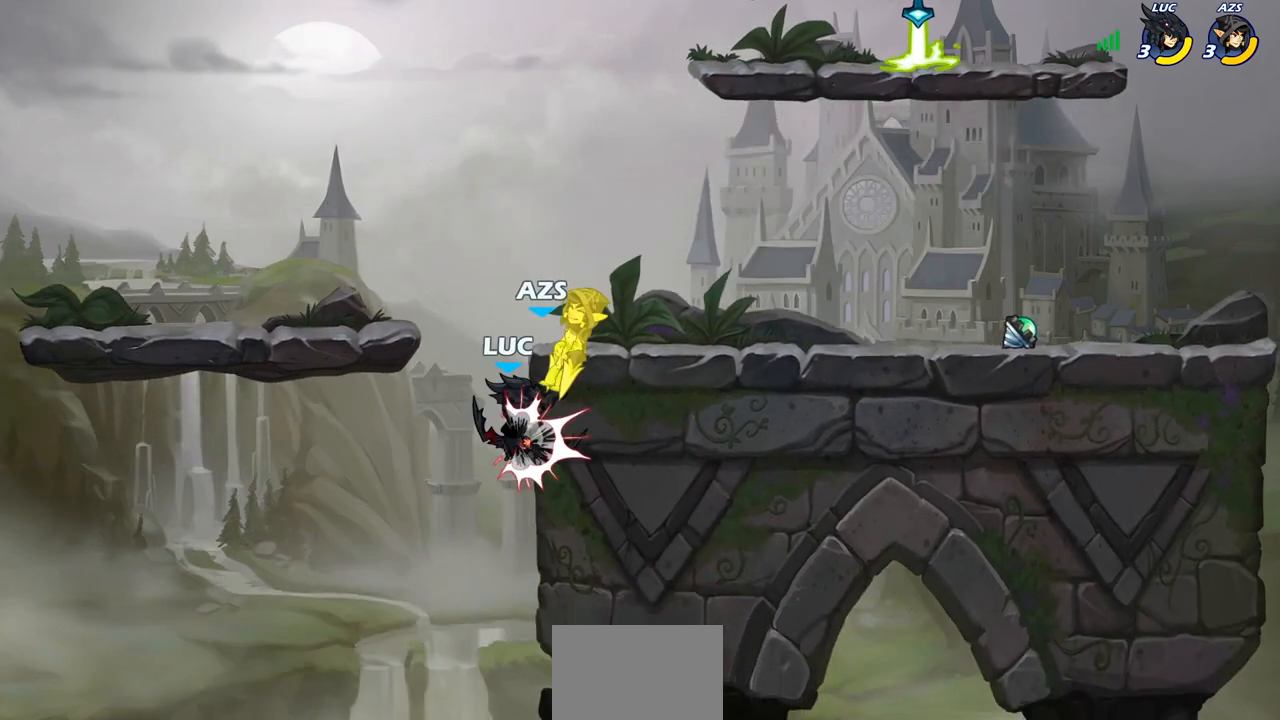
{"buttons": ["R2"], "left_stick": "up", "right_stick": "center", "events": [[400, "left_stick", "up"], [483, "R2", "down"]]}
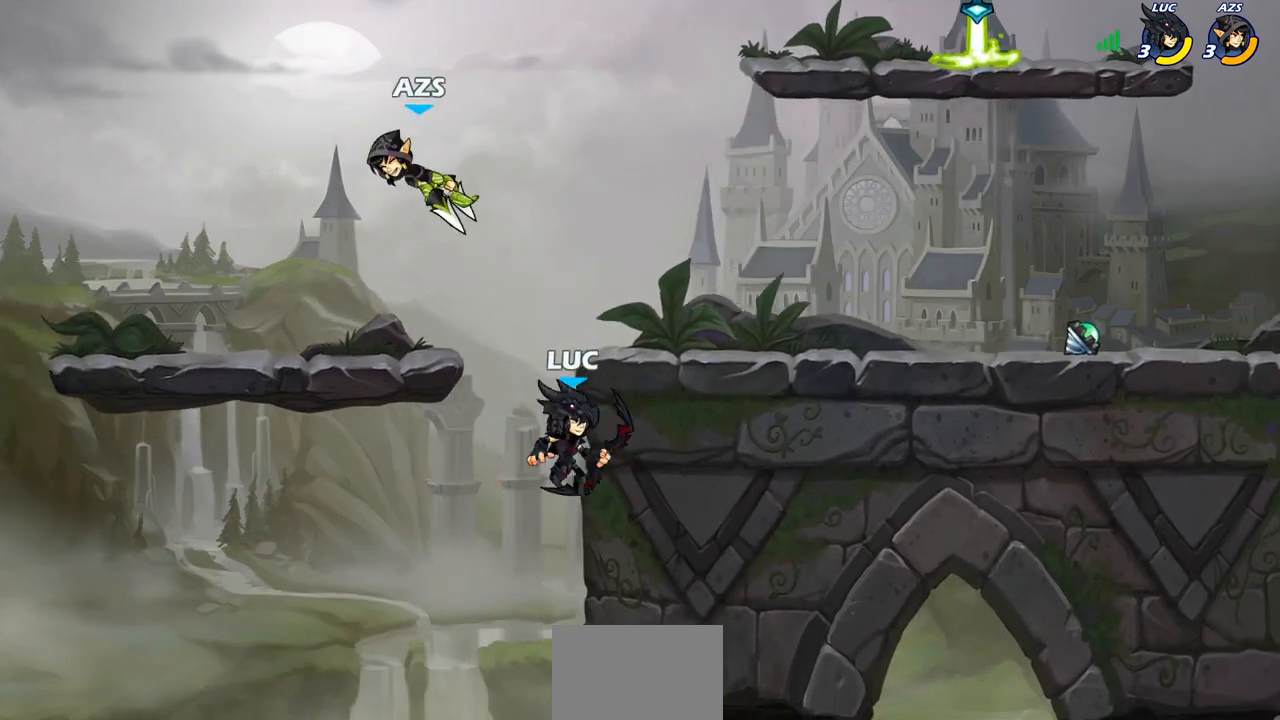
{"buttons": [], "left_stick": "up-right", "right_stick": "center", "events": [[267, "R2", "up"], [483, "left_stick", "up-right"]]}
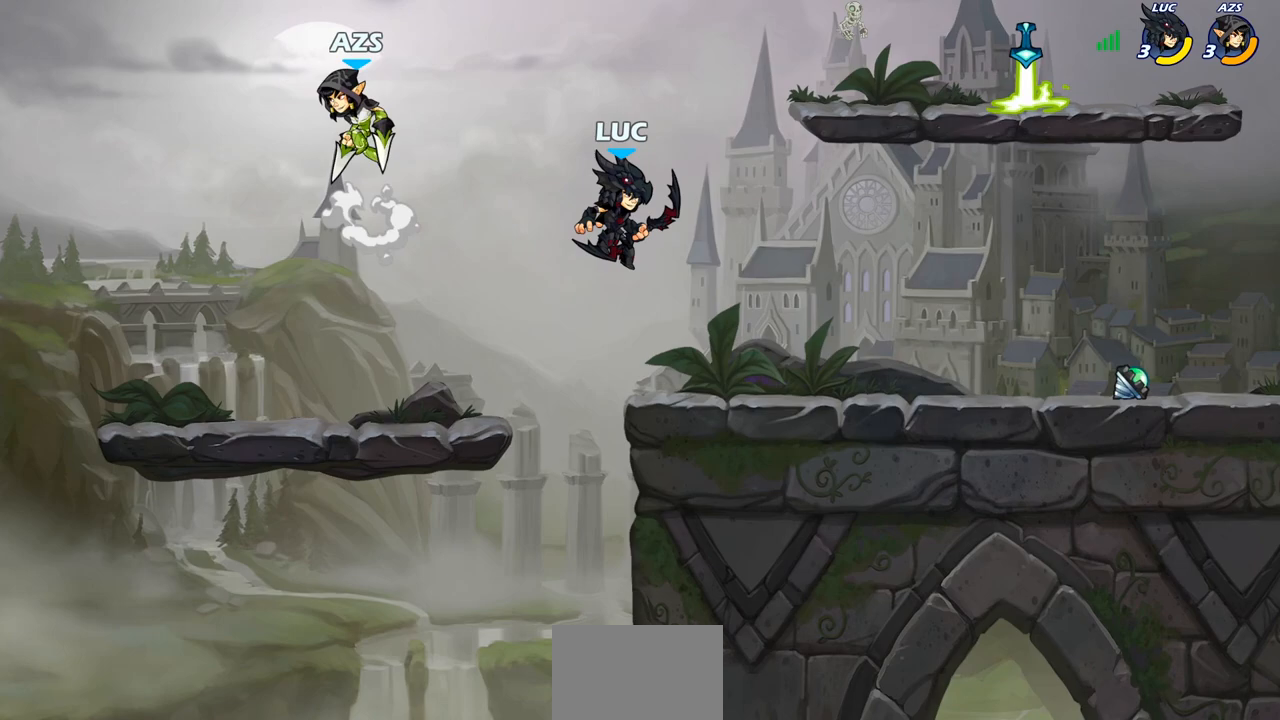
{"buttons": [], "left_stick": "down-left", "right_stick": "center", "events": [[233, "left_stick", "down-right"], [367, "left_stick", "down-left"]]}
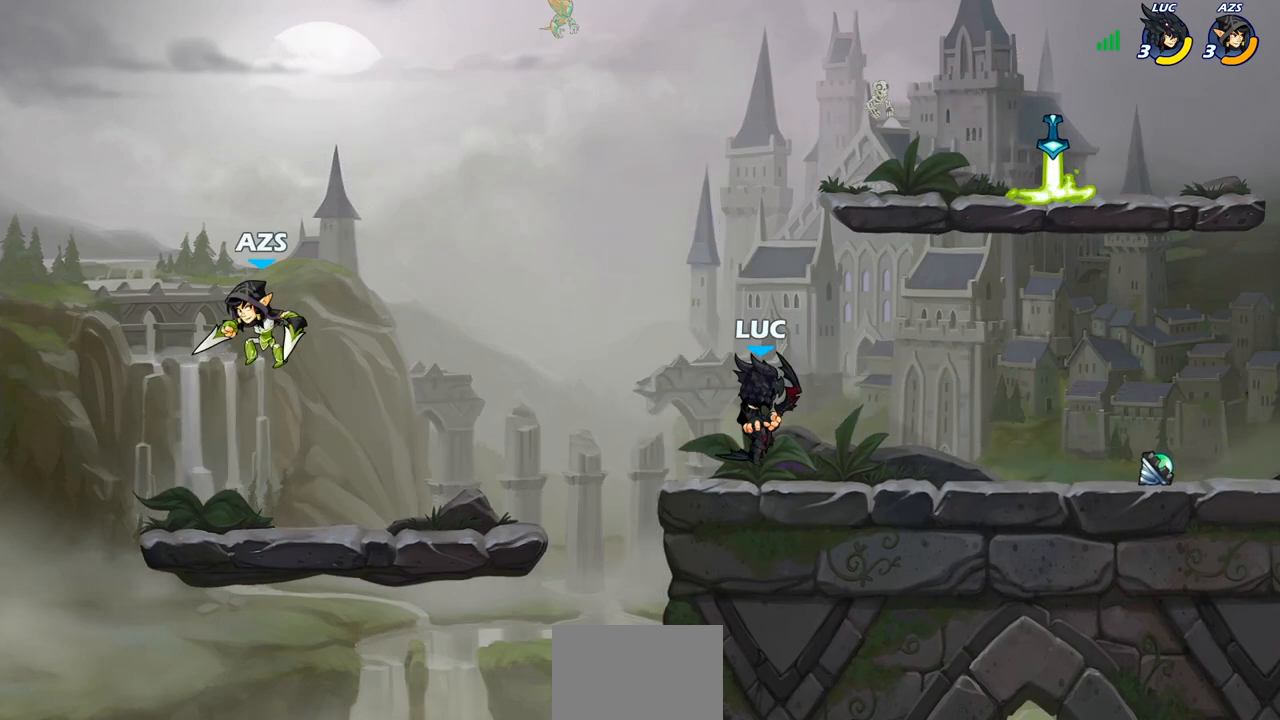
{"buttons": [], "left_stick": "center", "right_stick": "center", "events": [[33, "SQUARE", "down"], [133, "SQUARE", "up"], [217, "R2", "down"], [217, "SQUARE", "down"], [350, "left_stick", "center"], [400, "SQUARE", "up"], [417, "R2", "up"]]}
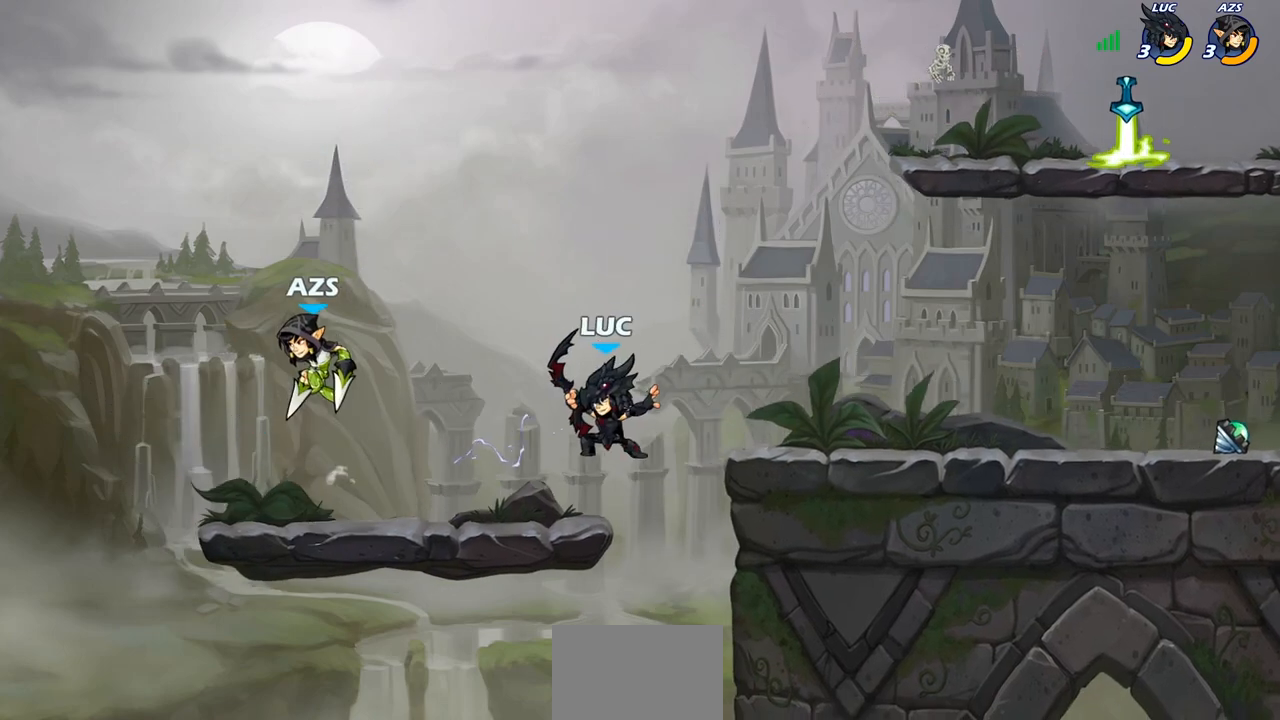
{"buttons": [], "left_stick": "up-left", "right_stick": "center", "events": [[217, "CROSS", "down"], [283, "SQUARE", "down"], [300, "CROSS", "up"], [300, "right_stick", "left"], [350, "SQUARE", "up"], [350, "left_stick", "left"], [367, "right_stick", "center"], [483, "left_stick", "up-left"]]}
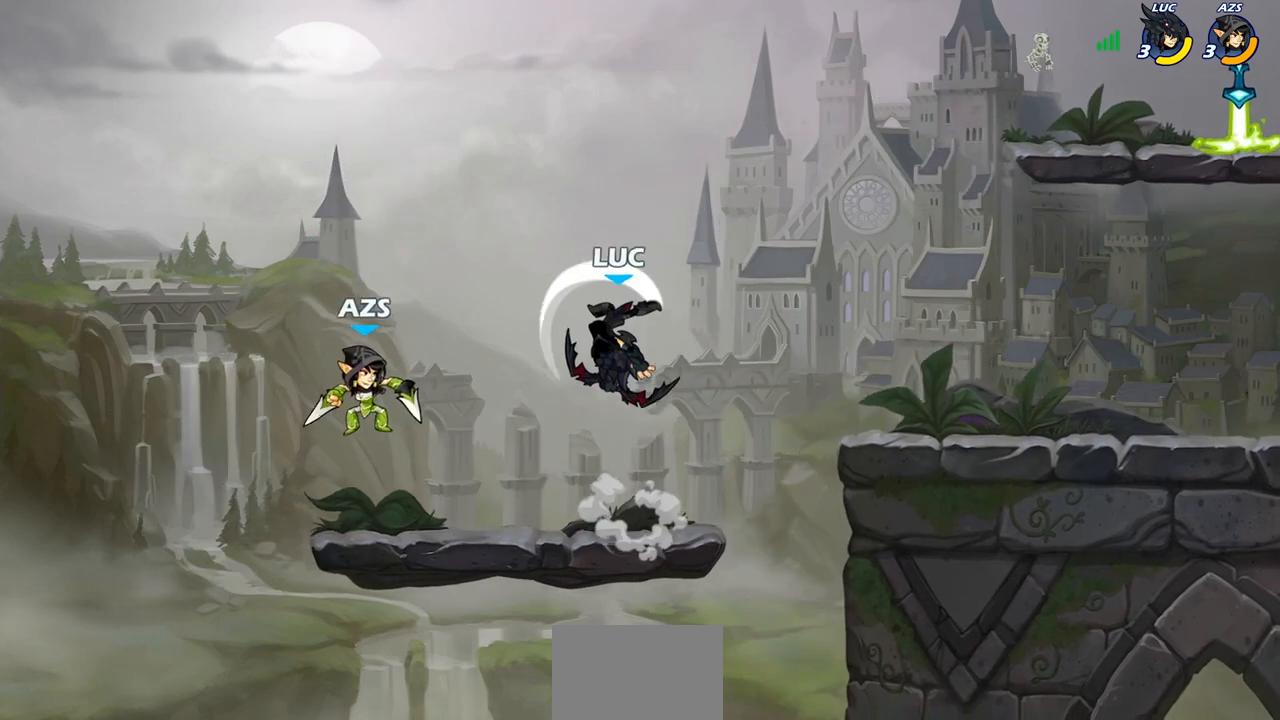
{"buttons": [], "left_stick": "right", "right_stick": "center", "events": [[117, "left_stick", "right"], [333, "CROSS", "down"], [483, "CROSS", "up"]]}